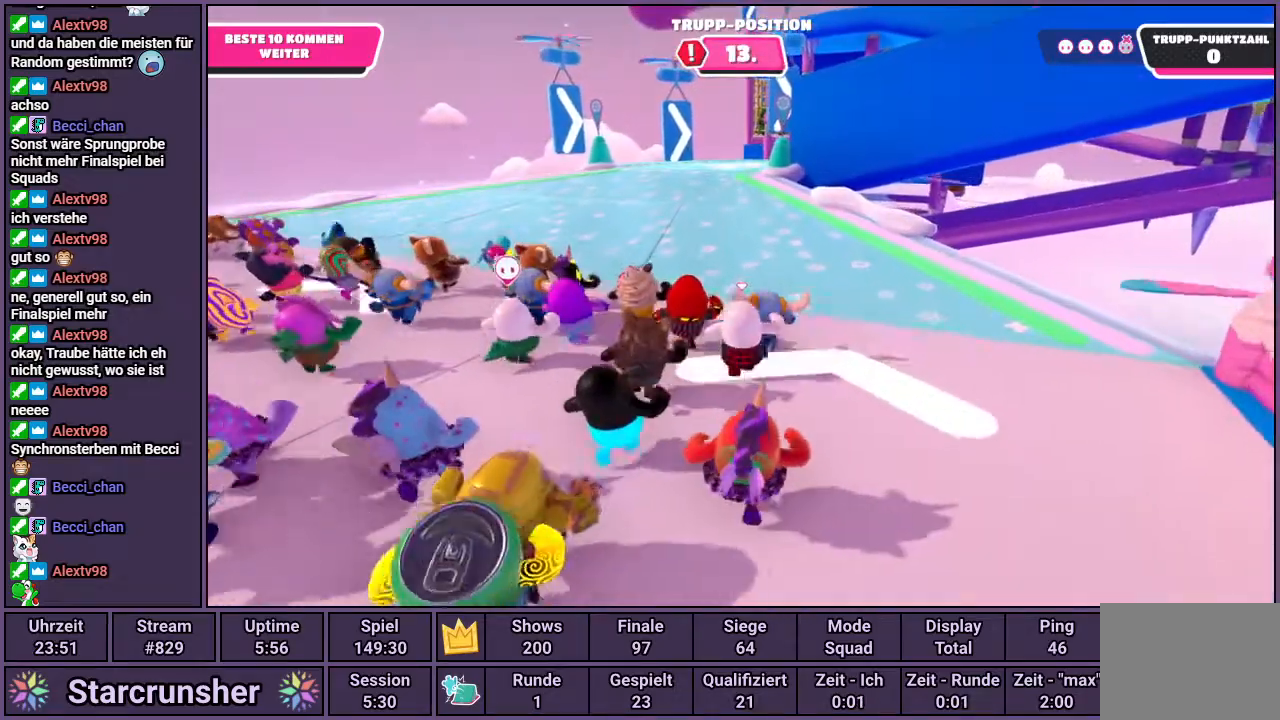
Gameplay with a controller (PlayStation layout); each line is a JSON object with the inputs held at the frame after it. "events" lists button and stick changes between this image and that frame as [ms after this image, input, new state], when the widget could be followed in between.
{"buttons": [], "left_stick": "up", "right_stick": "center", "events": []}
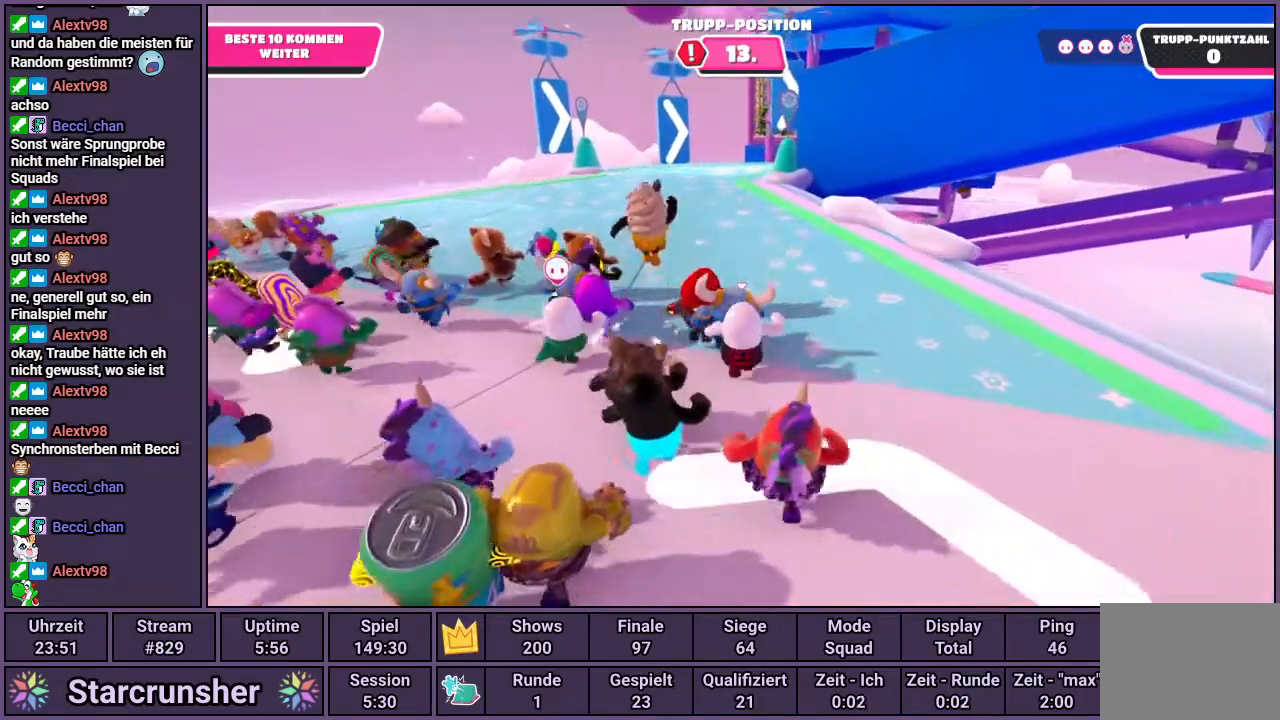
{"buttons": [], "left_stick": "up", "right_stick": "center", "events": []}
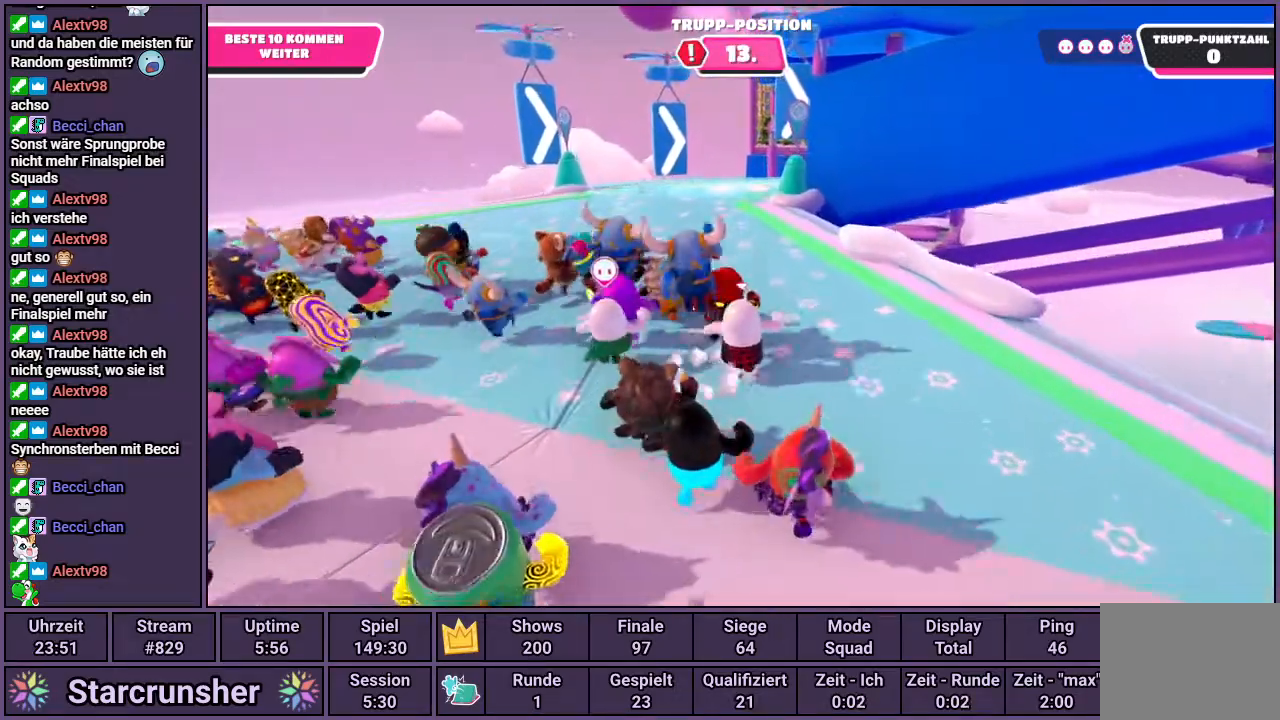
{"buttons": [], "left_stick": "up", "right_stick": "center", "events": []}
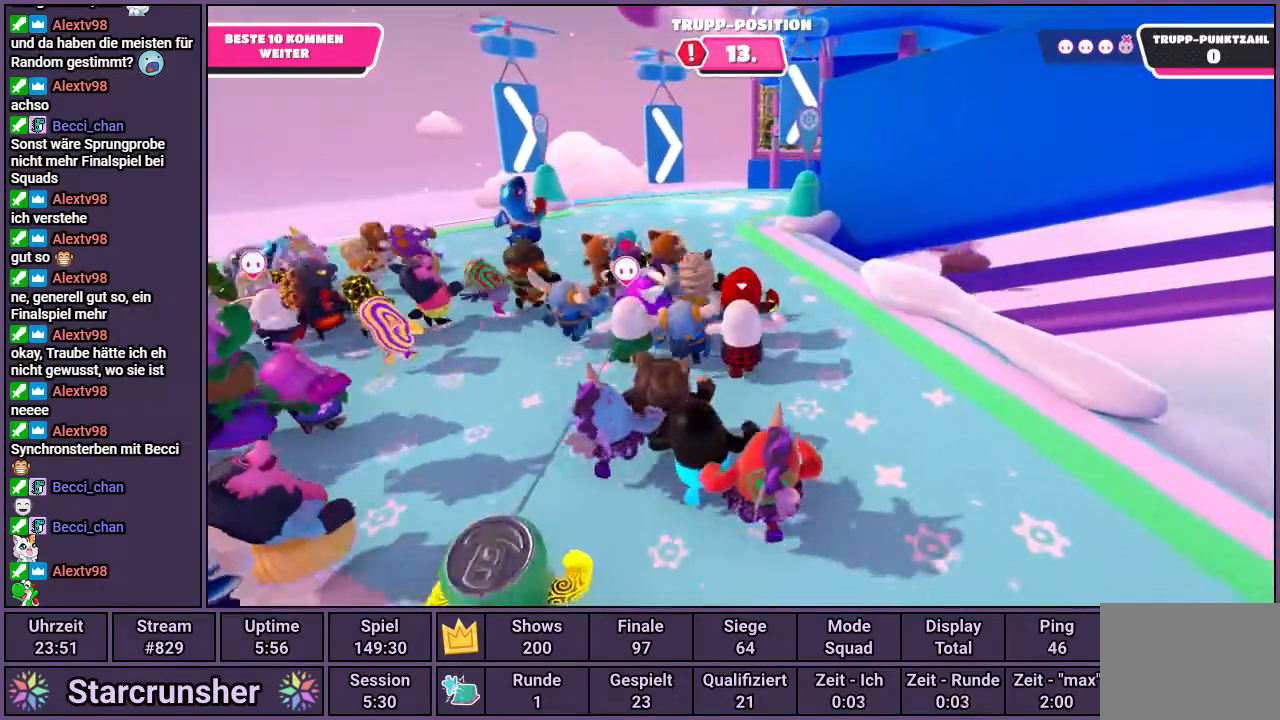
{"buttons": [], "left_stick": "up", "right_stick": "center", "events": []}
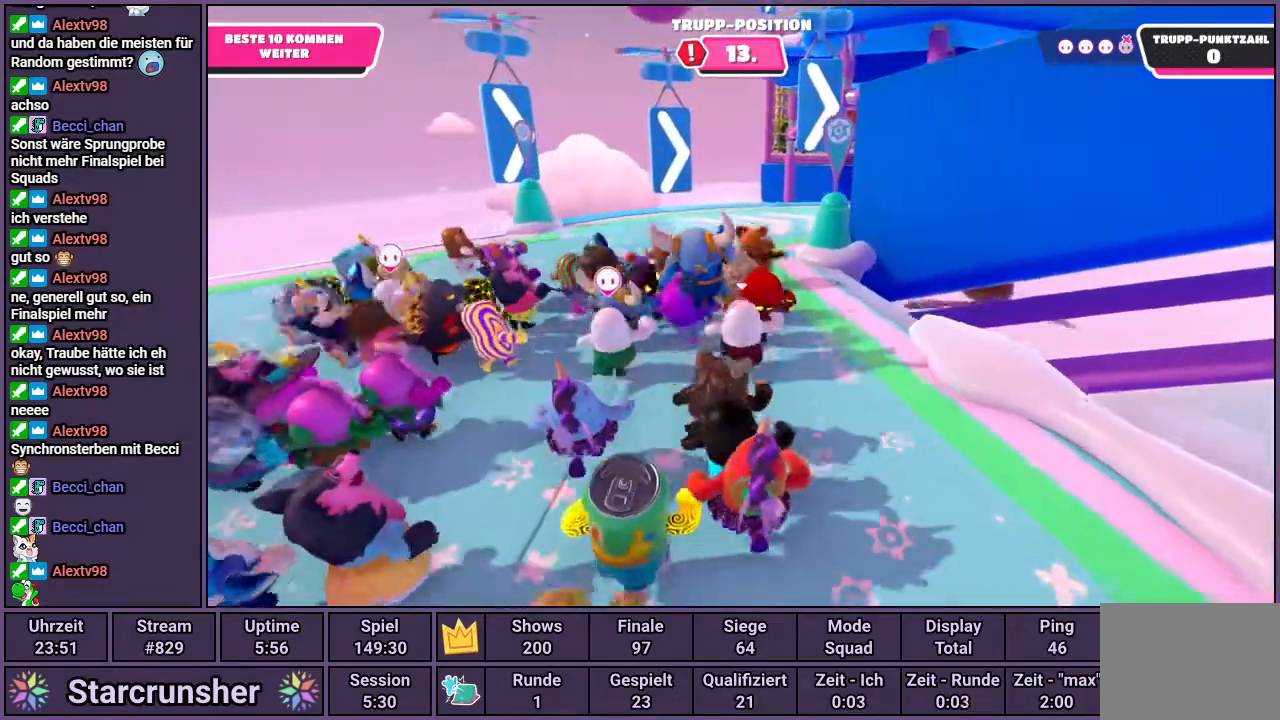
{"buttons": [], "left_stick": "up", "right_stick": "center", "events": []}
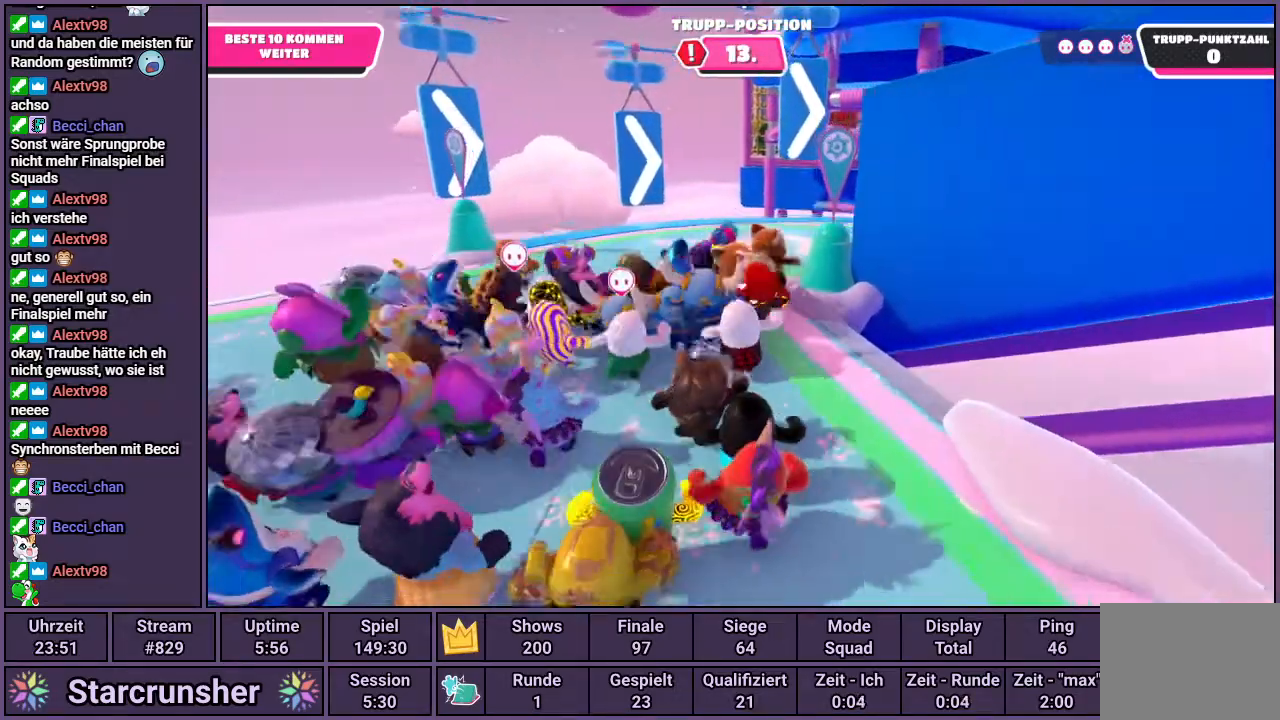
{"buttons": [], "left_stick": "up", "right_stick": "right", "events": [[367, "right_stick", "right"]]}
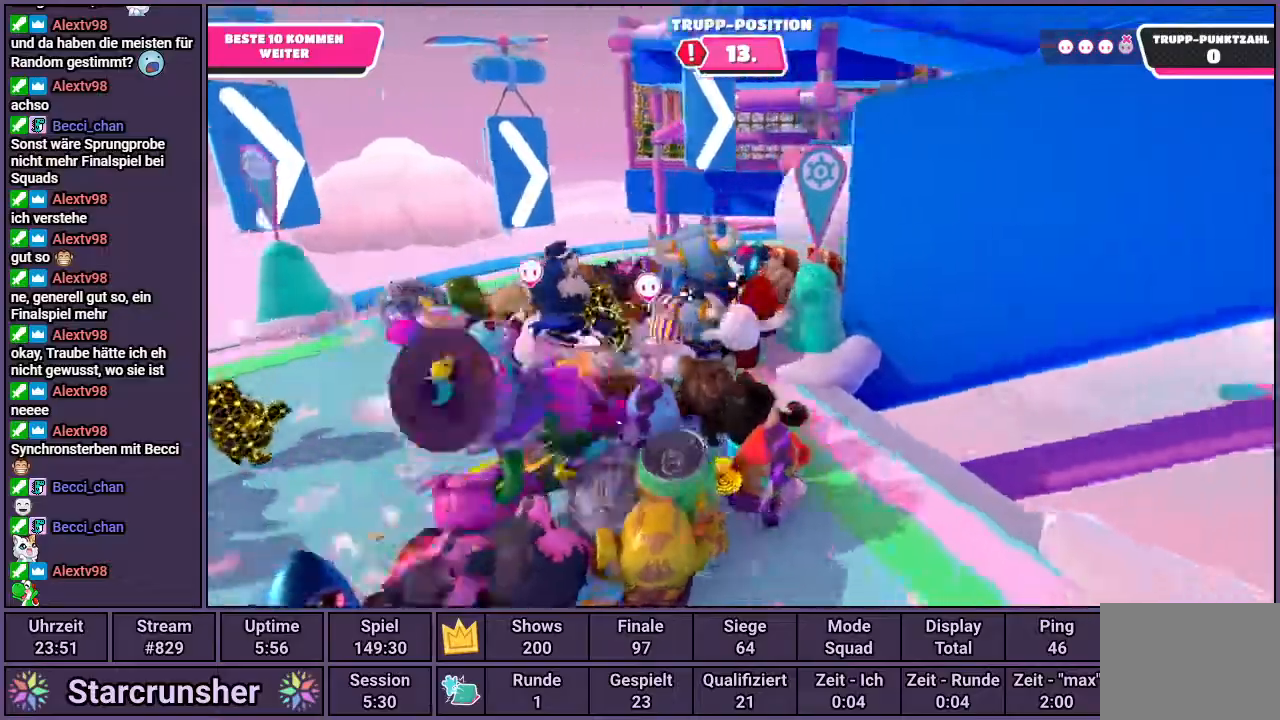
{"buttons": [], "left_stick": "up", "right_stick": "center", "events": [[417, "right_stick", "center"]]}
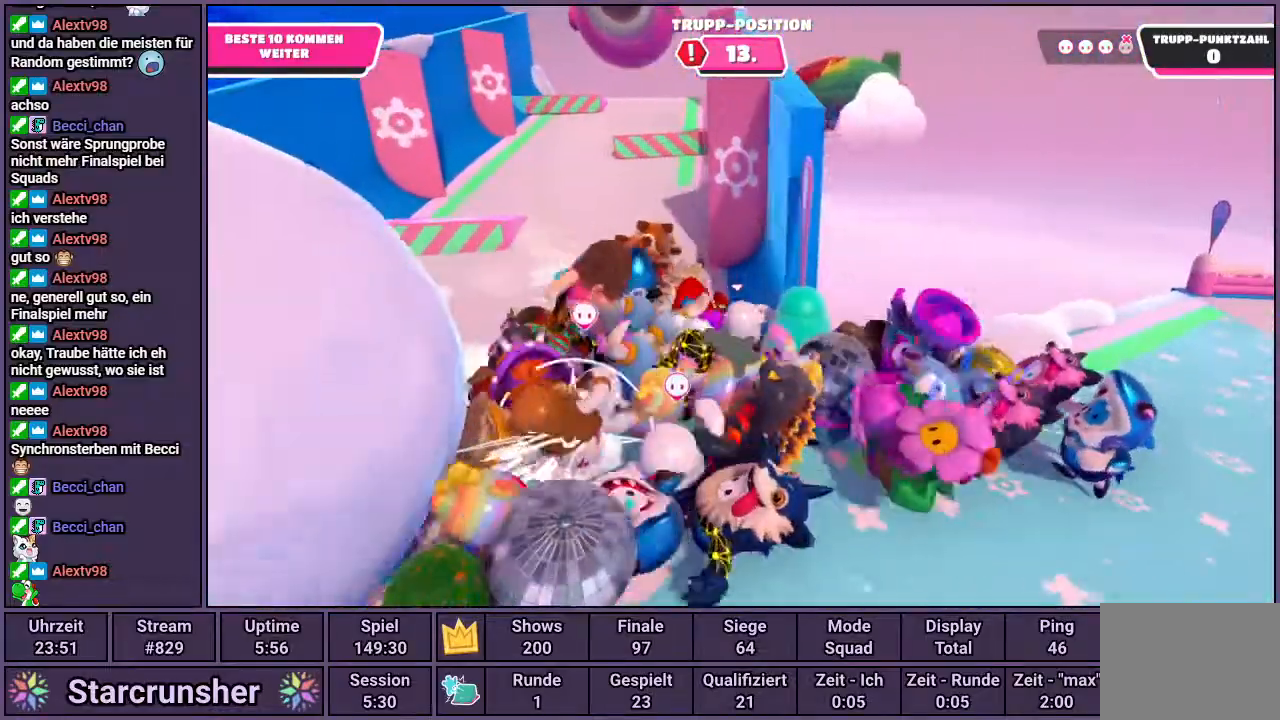
{"buttons": [], "left_stick": "up", "right_stick": "center", "events": []}
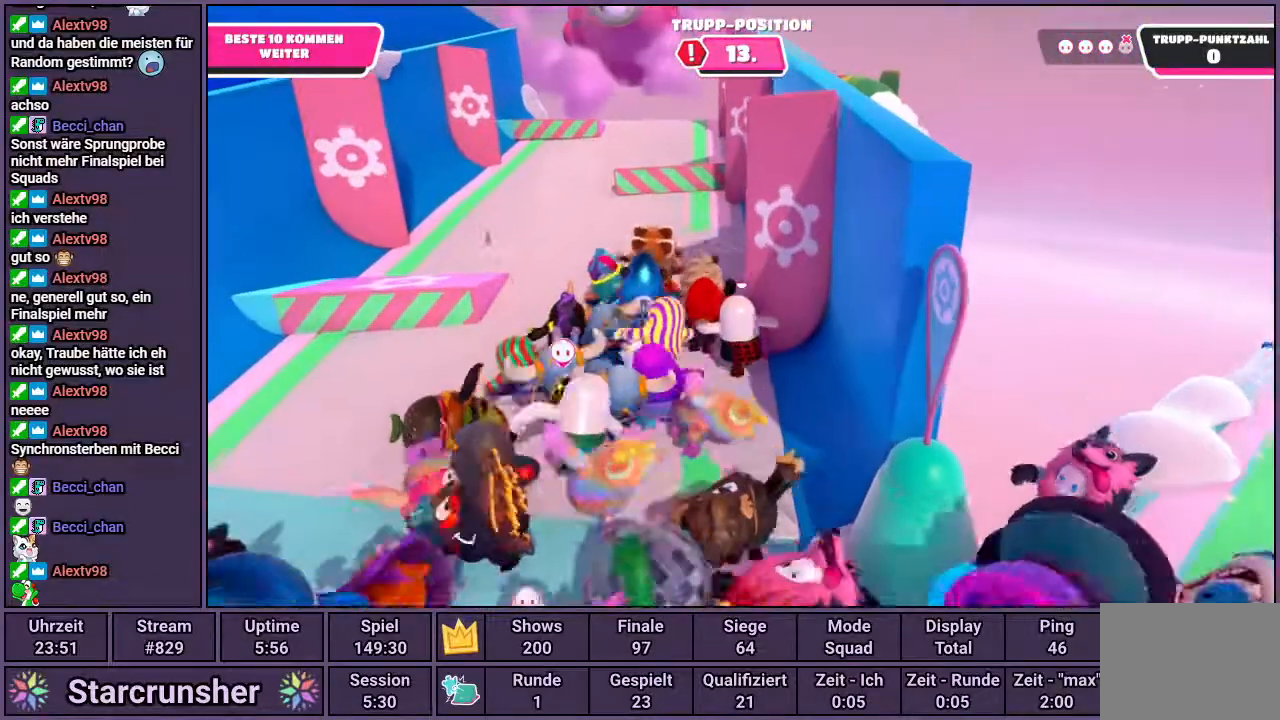
{"buttons": [], "left_stick": "up", "right_stick": "center", "events": []}
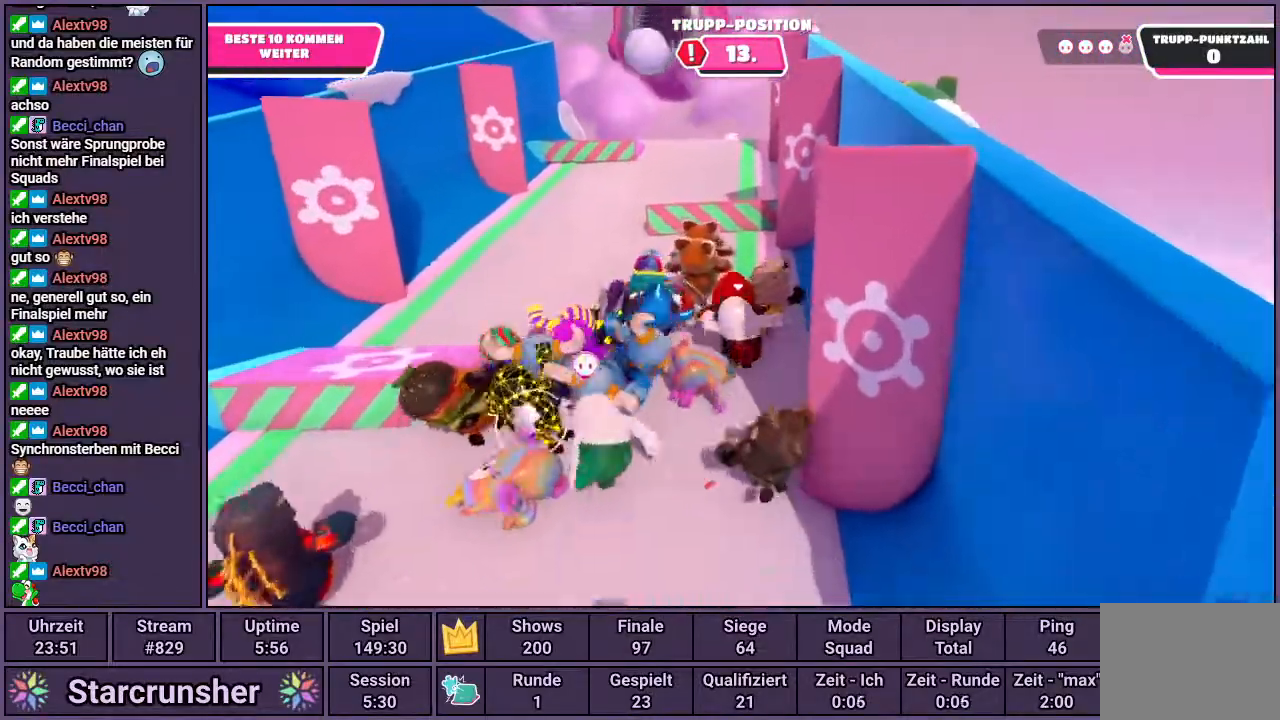
{"buttons": [], "left_stick": "up", "right_stick": "center", "events": []}
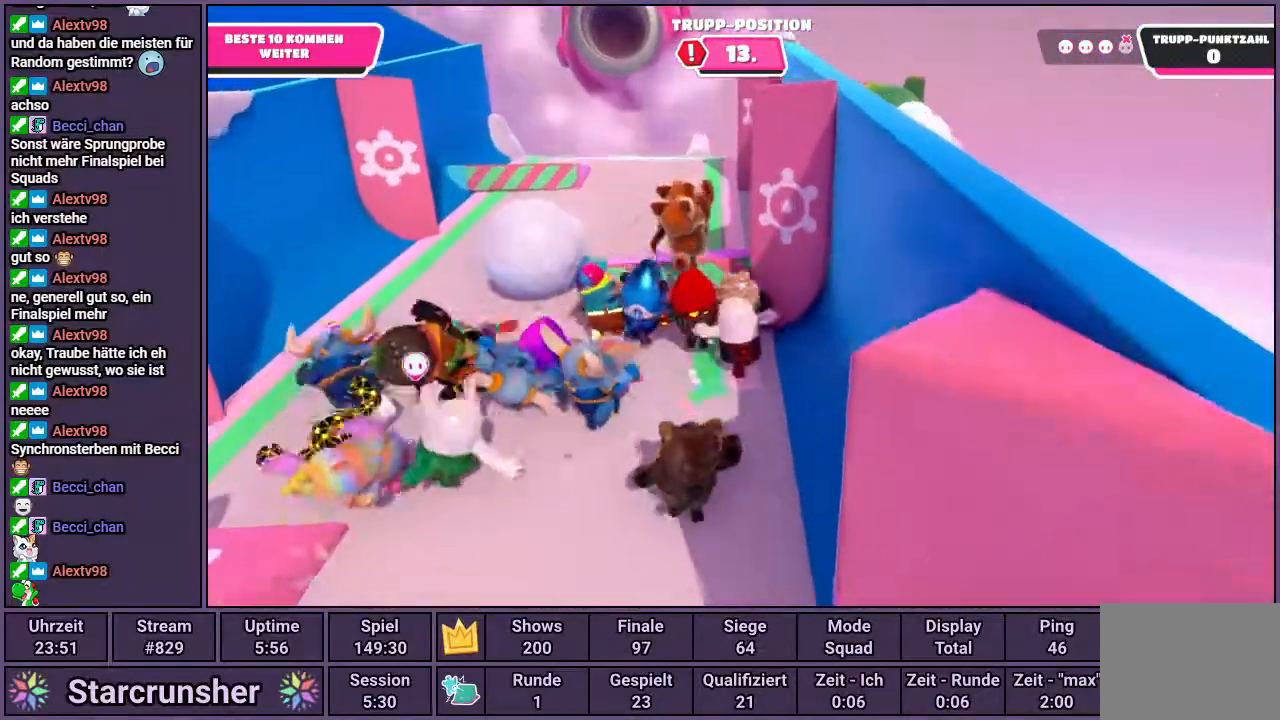
{"buttons": [], "left_stick": "up", "right_stick": "center", "events": [[167, "CROSS", "down"], [267, "CROSS", "up"]]}
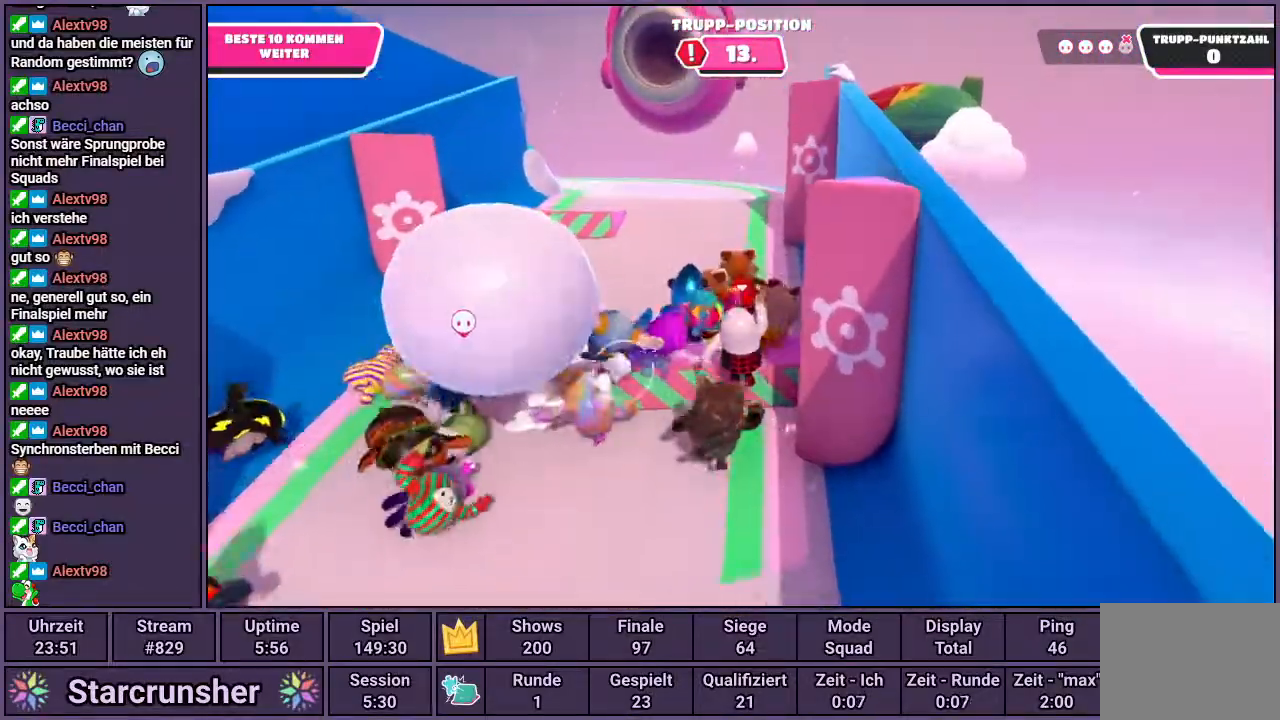
{"buttons": [], "left_stick": "up", "right_stick": "center", "events": []}
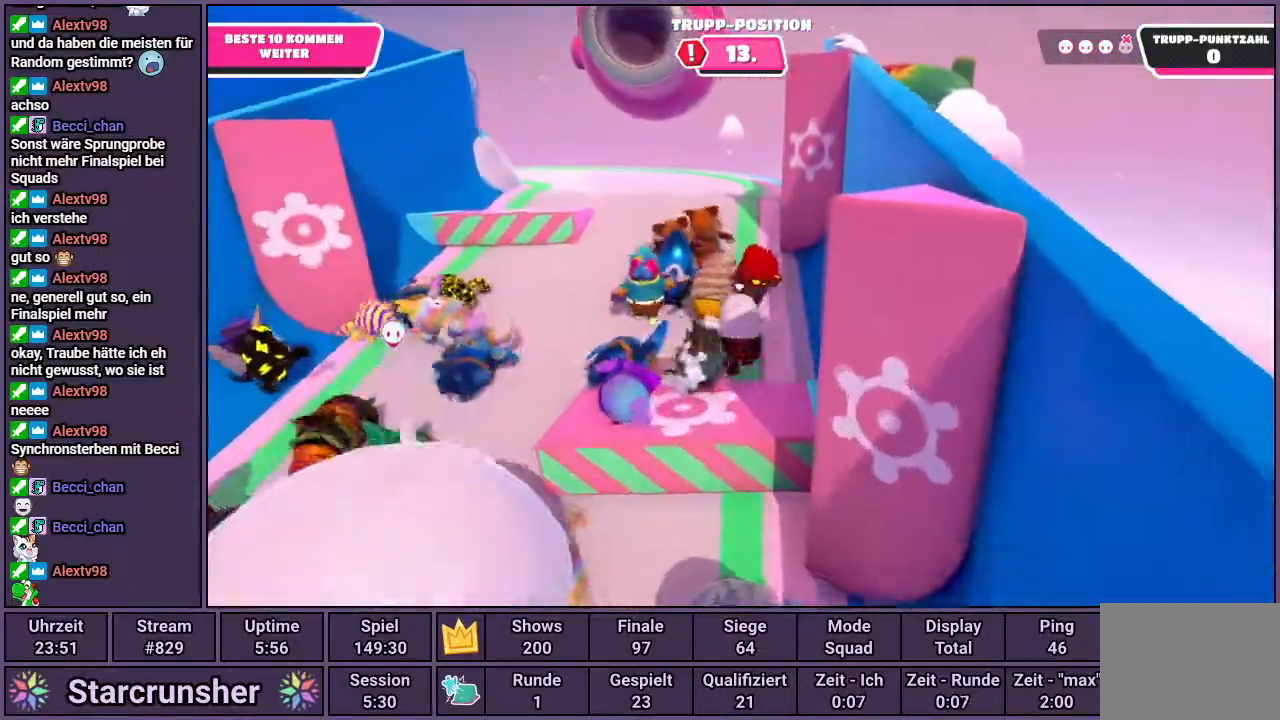
{"buttons": [], "left_stick": "up", "right_stick": "center", "events": []}
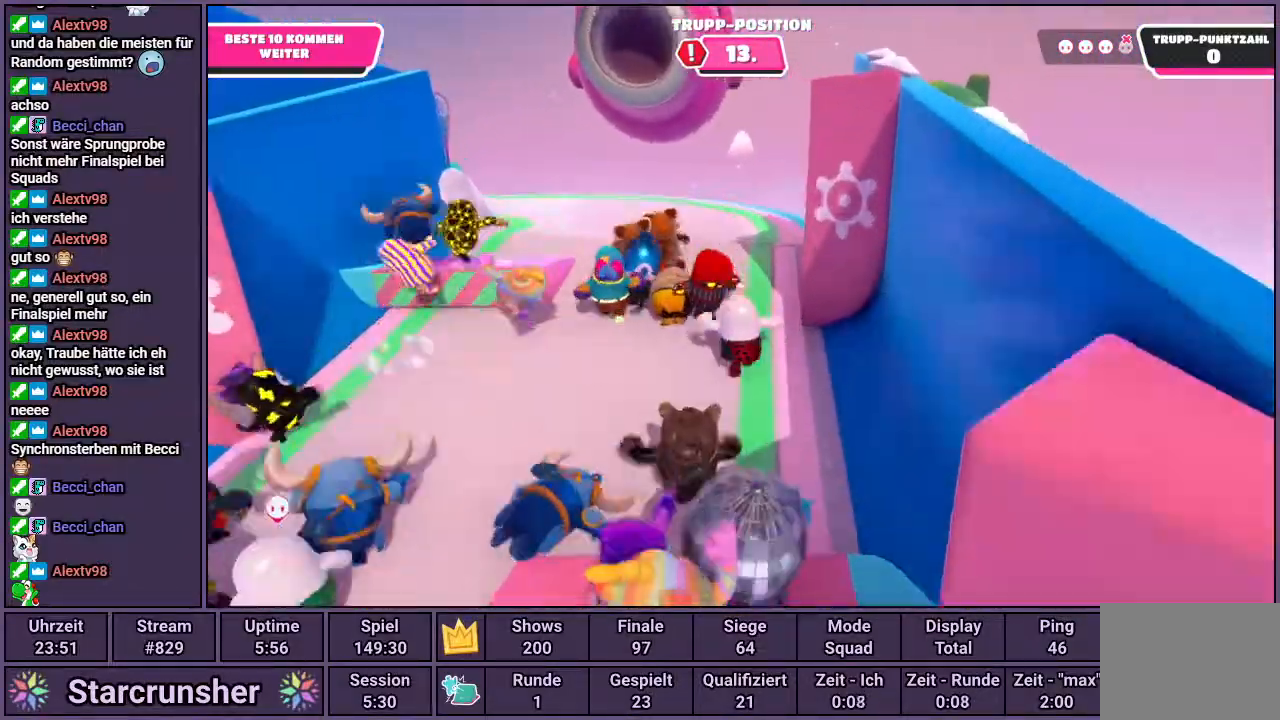
{"buttons": [], "left_stick": "up", "right_stick": "center", "events": []}
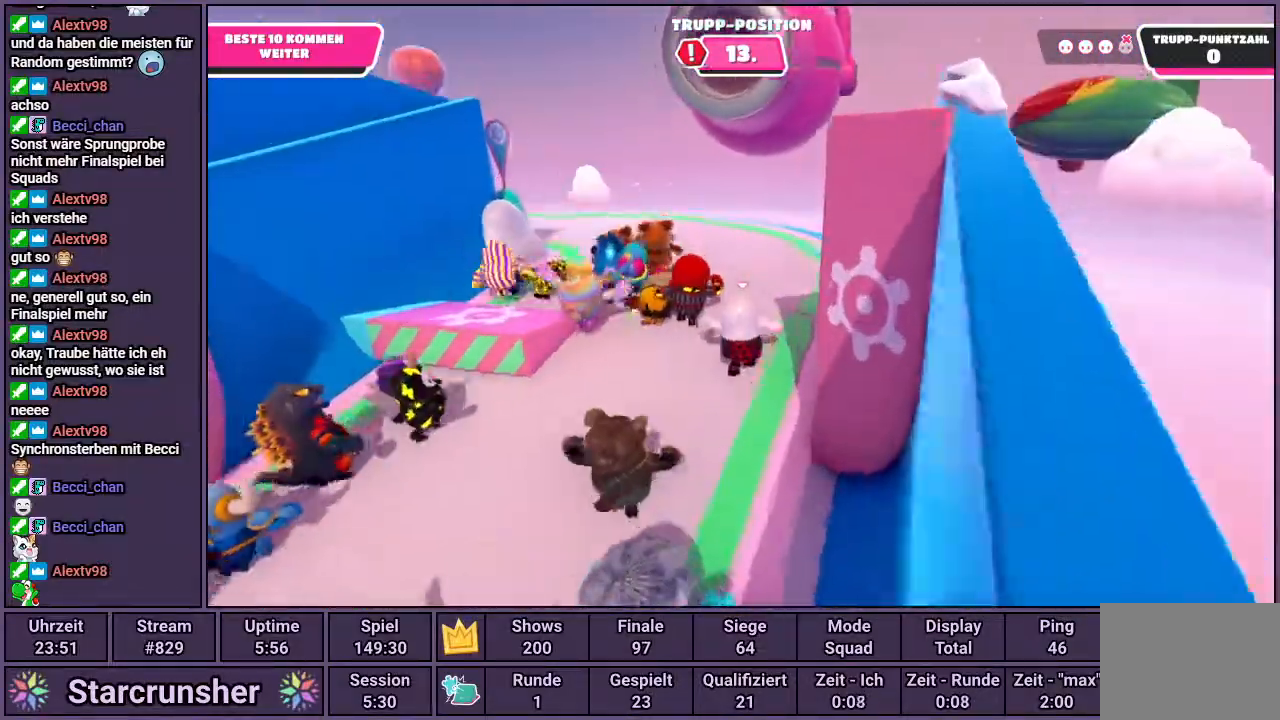
{"buttons": [], "left_stick": "up", "right_stick": "center", "events": []}
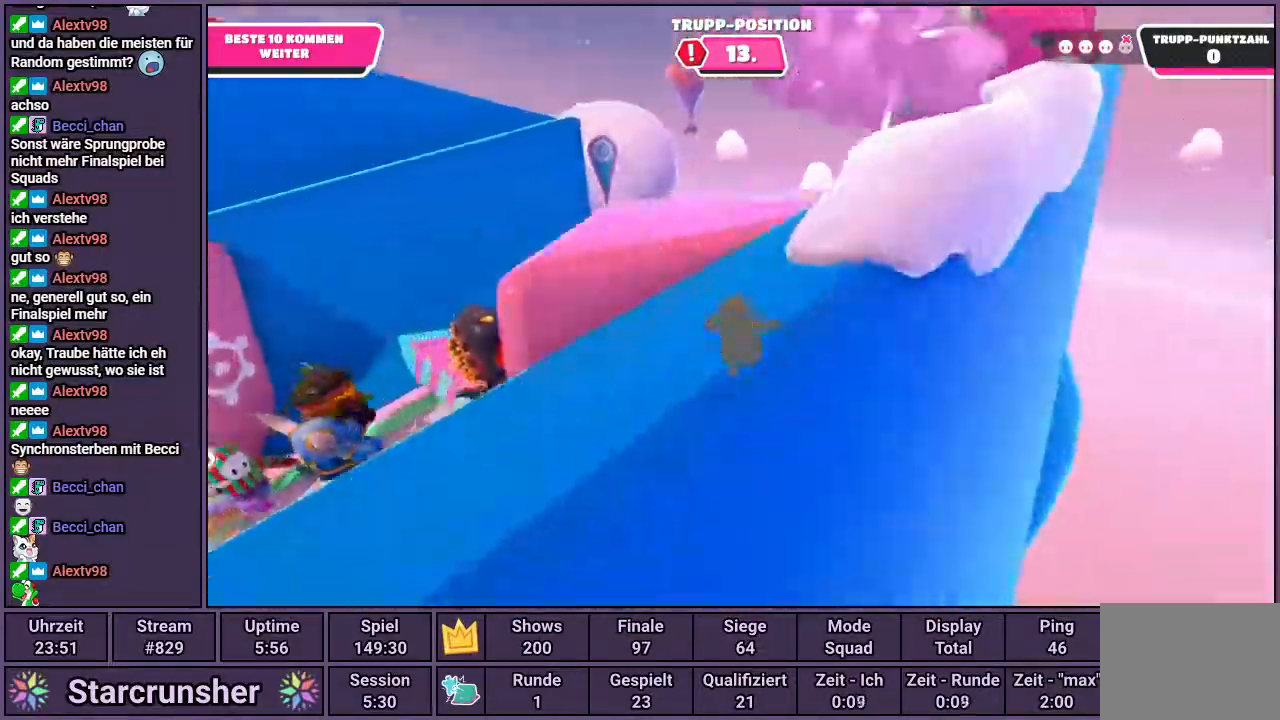
{"buttons": [], "left_stick": "up", "right_stick": "left", "events": [[333, "right_stick", "left"]]}
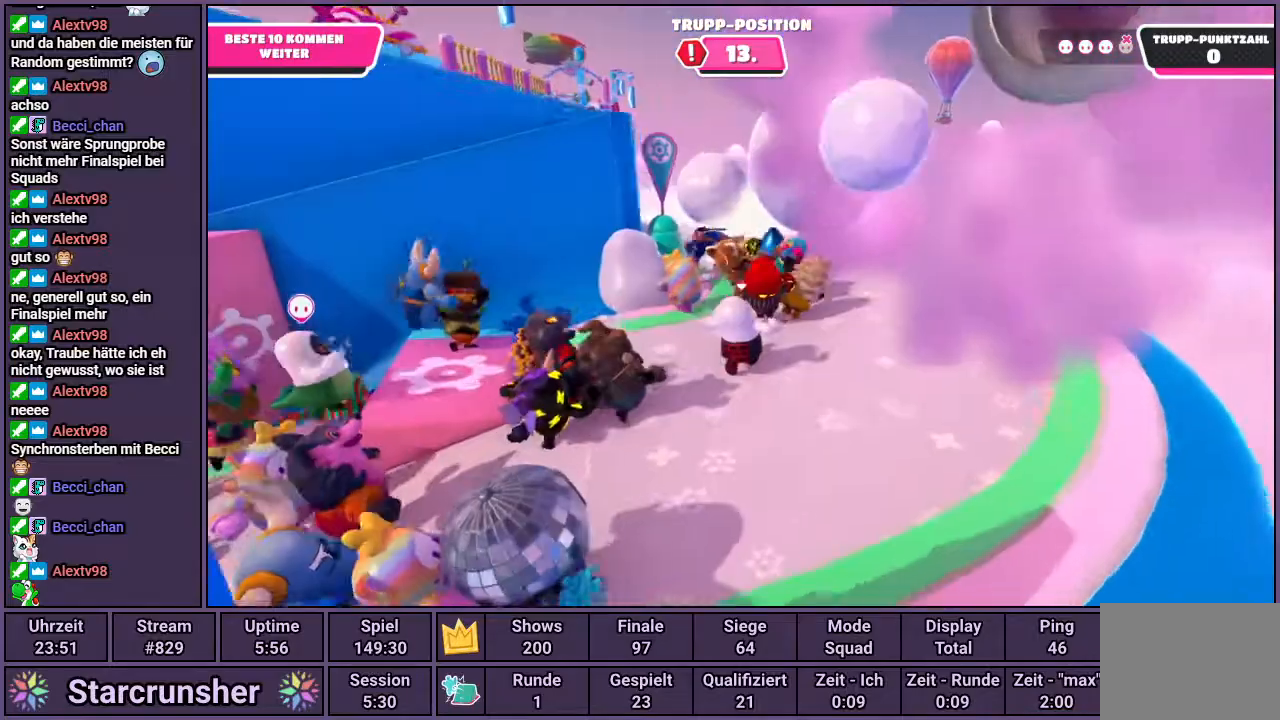
{"buttons": [], "left_stick": "up", "right_stick": "left", "events": []}
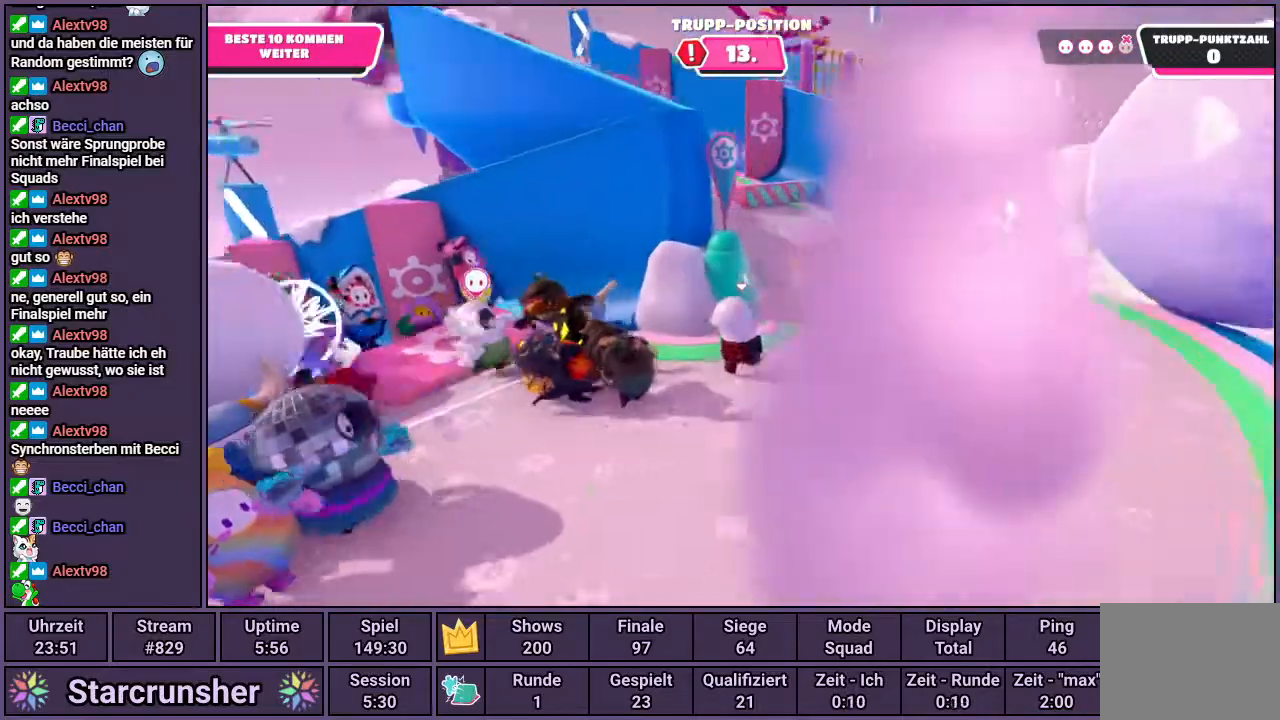
{"buttons": [], "left_stick": "up", "right_stick": "left", "events": []}
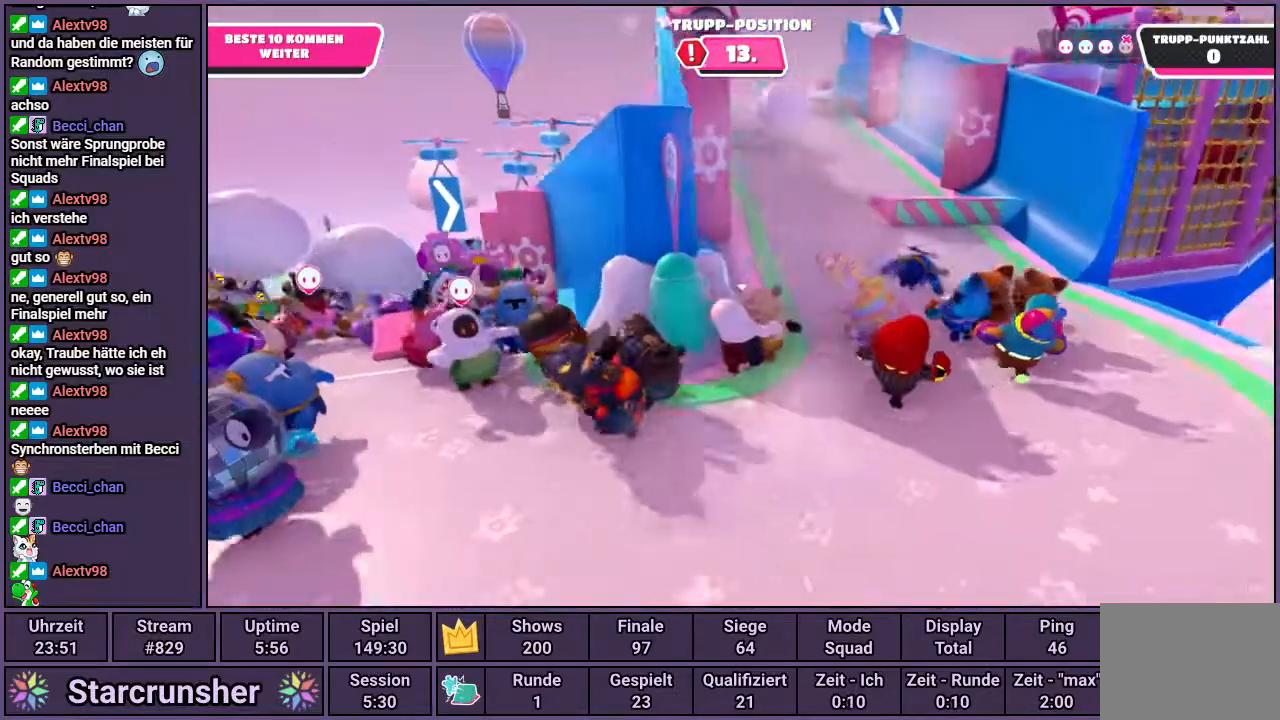
{"buttons": [], "left_stick": "up", "right_stick": "center", "events": [[183, "right_stick", "center"]]}
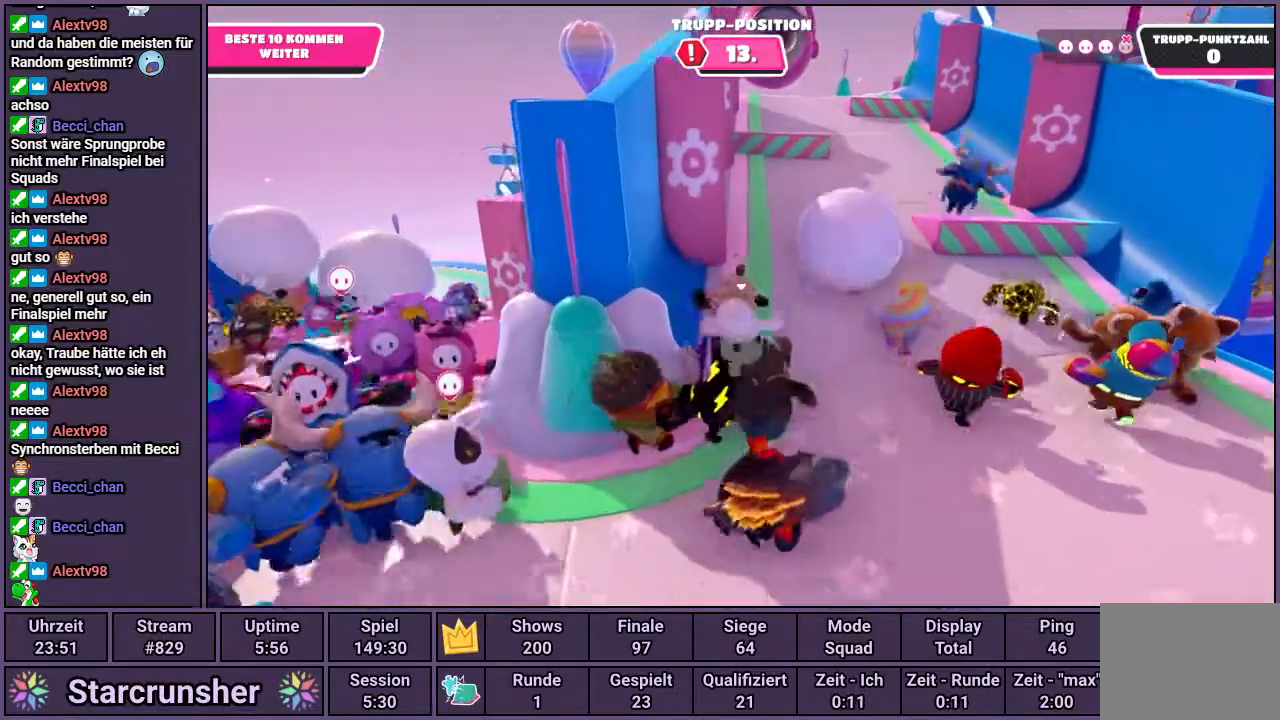
{"buttons": [], "left_stick": "up", "right_stick": "center", "events": []}
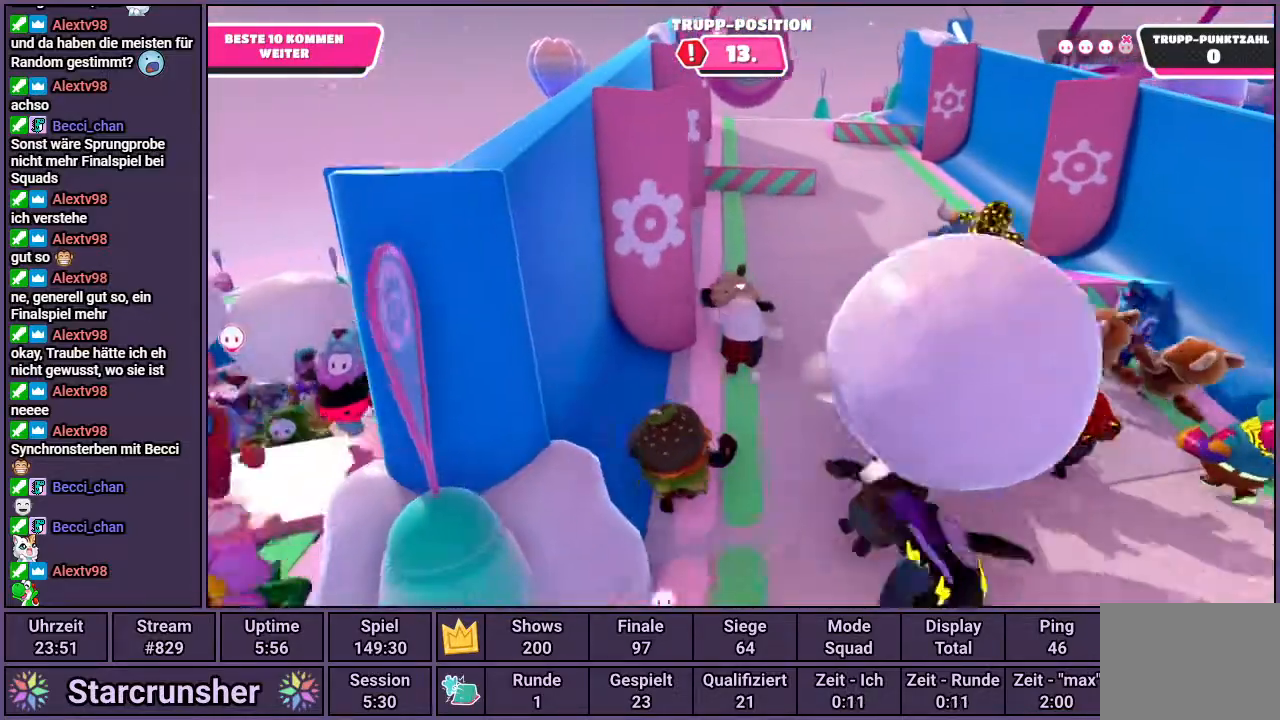
{"buttons": [], "left_stick": "up", "right_stick": "center", "events": []}
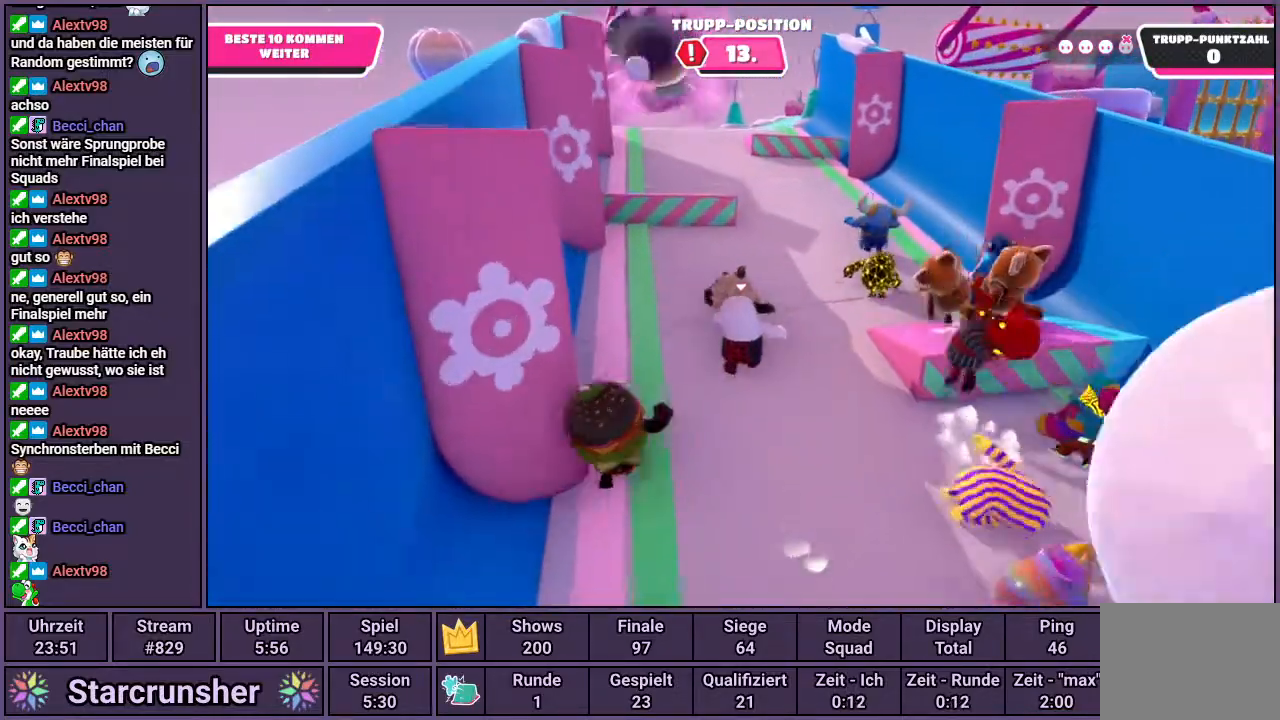
{"buttons": [], "left_stick": "up", "right_stick": "center", "events": []}
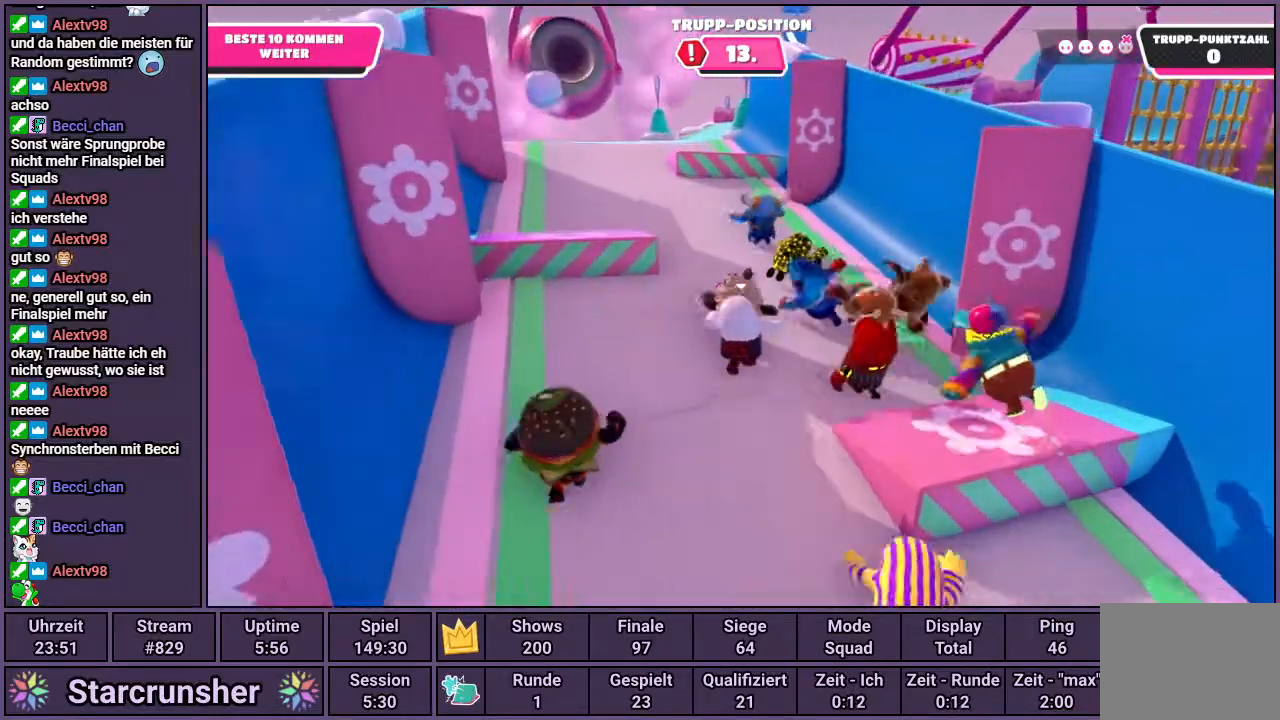
{"buttons": [], "left_stick": "up", "right_stick": "center", "events": []}
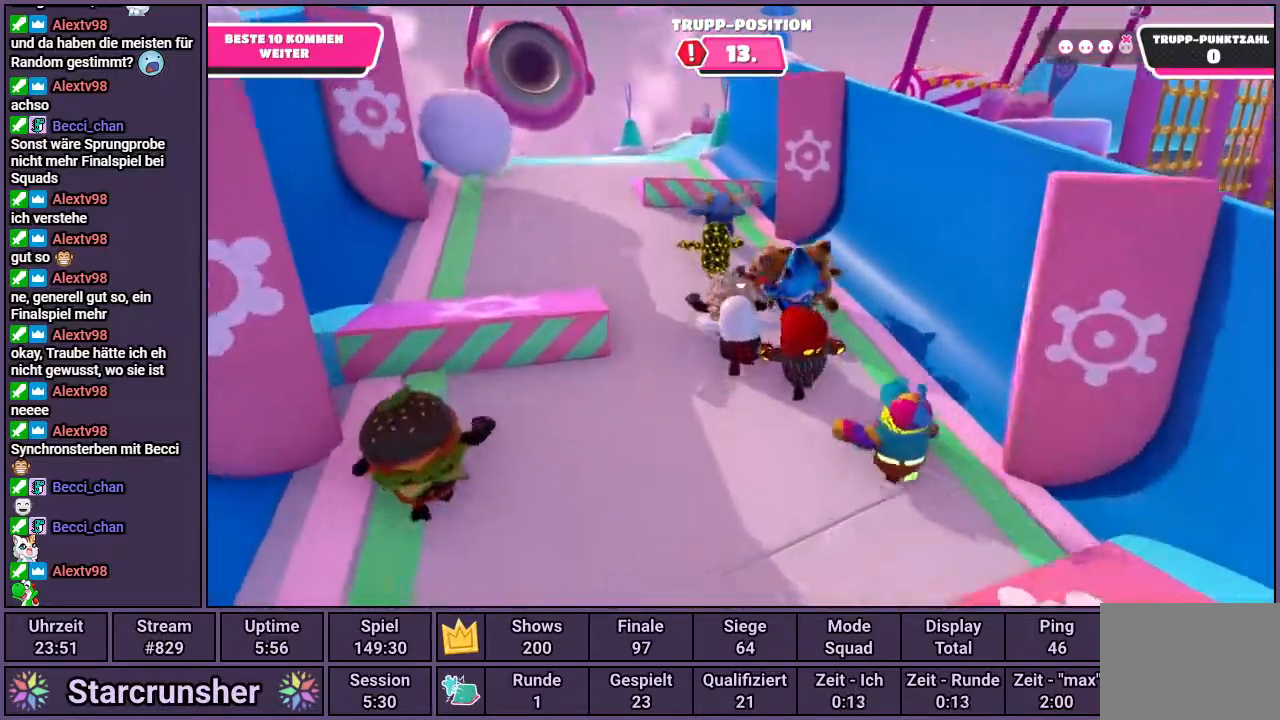
{"buttons": [], "left_stick": "up", "right_stick": "center", "events": [[267, "right_stick", "up-left"], [383, "right_stick", "center"]]}
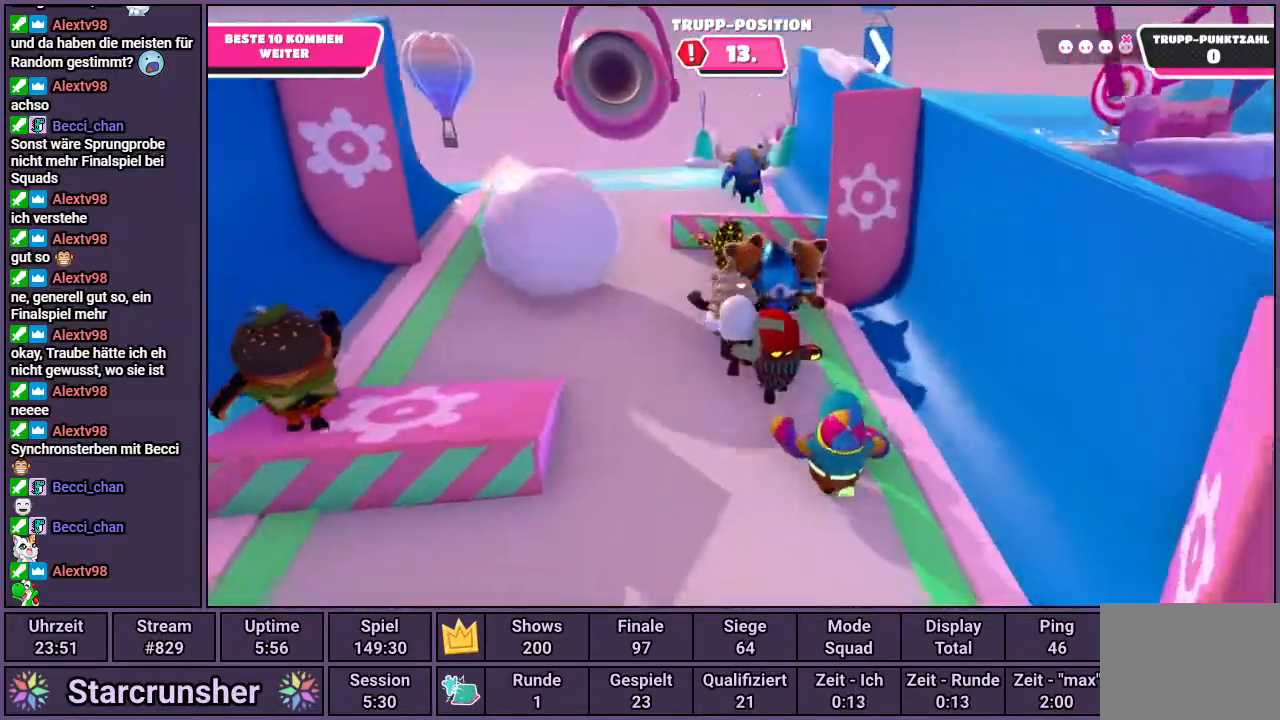
{"buttons": ["CROSS"], "left_stick": "up", "right_stick": "center", "events": [[383, "CROSS", "down"]]}
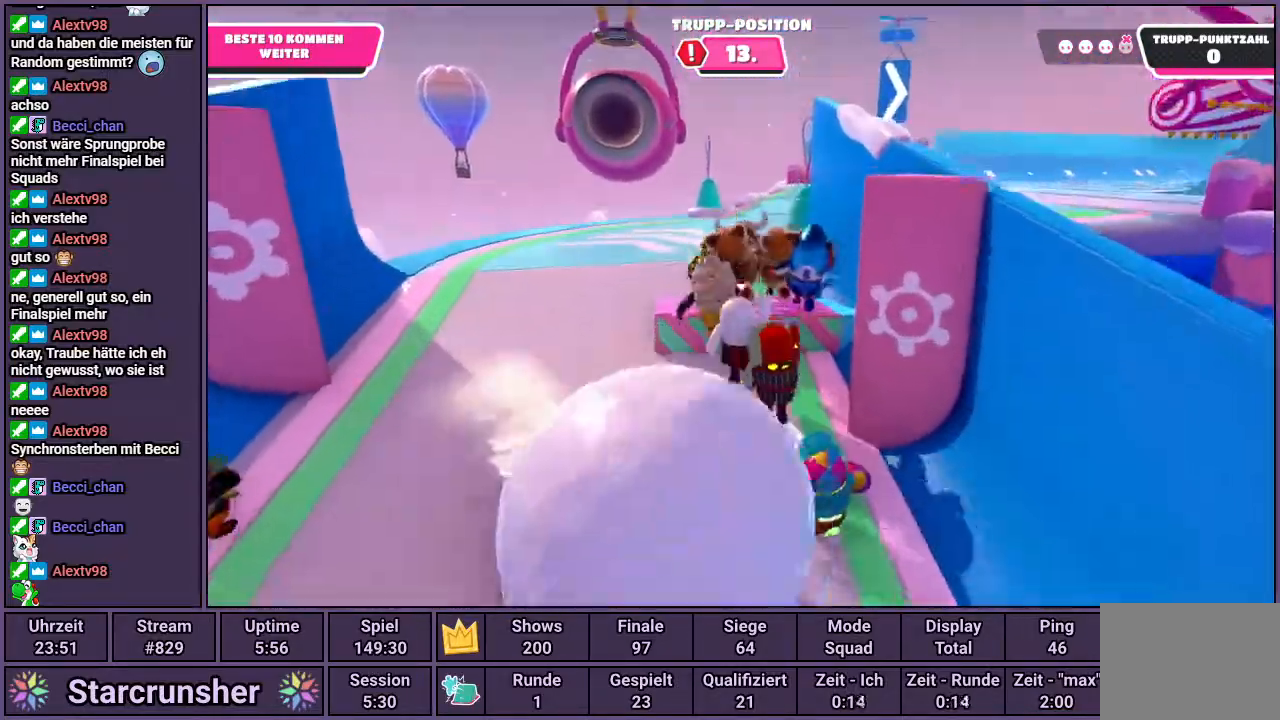
{"buttons": [], "left_stick": "up", "right_stick": "center", "events": [[400, "CROSS", "up"]]}
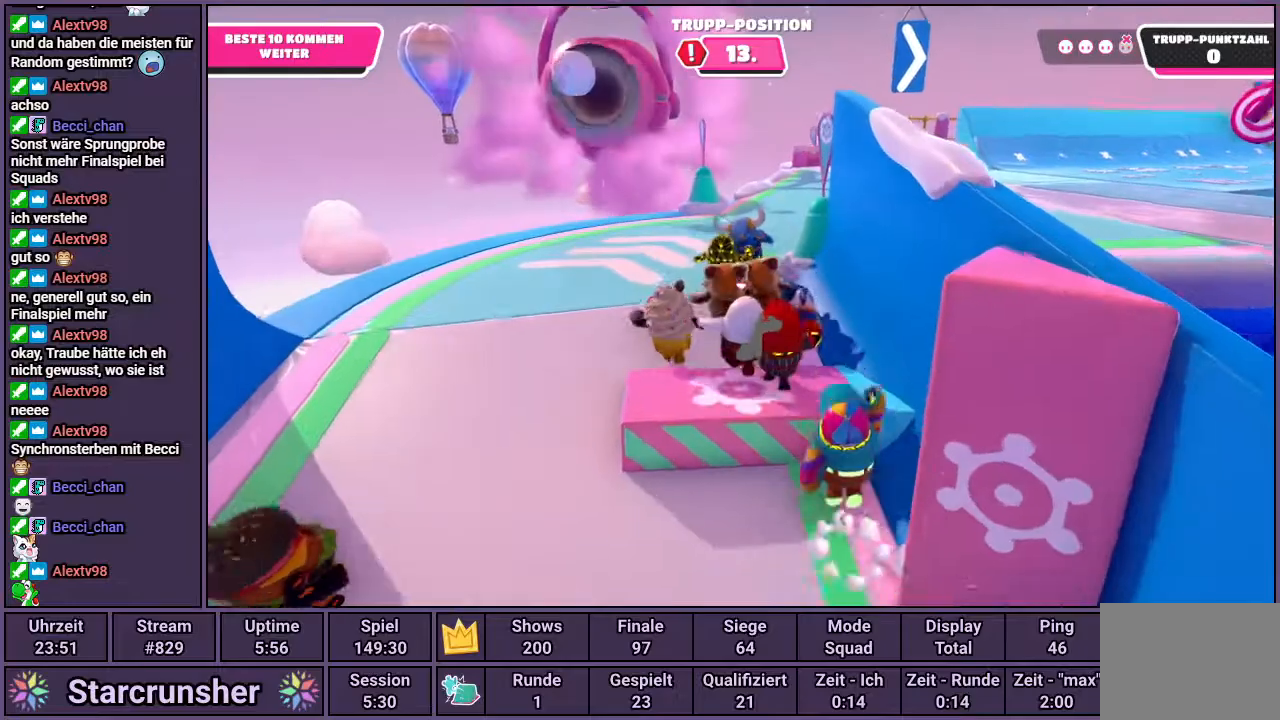
{"buttons": [], "left_stick": "up", "right_stick": "center", "events": []}
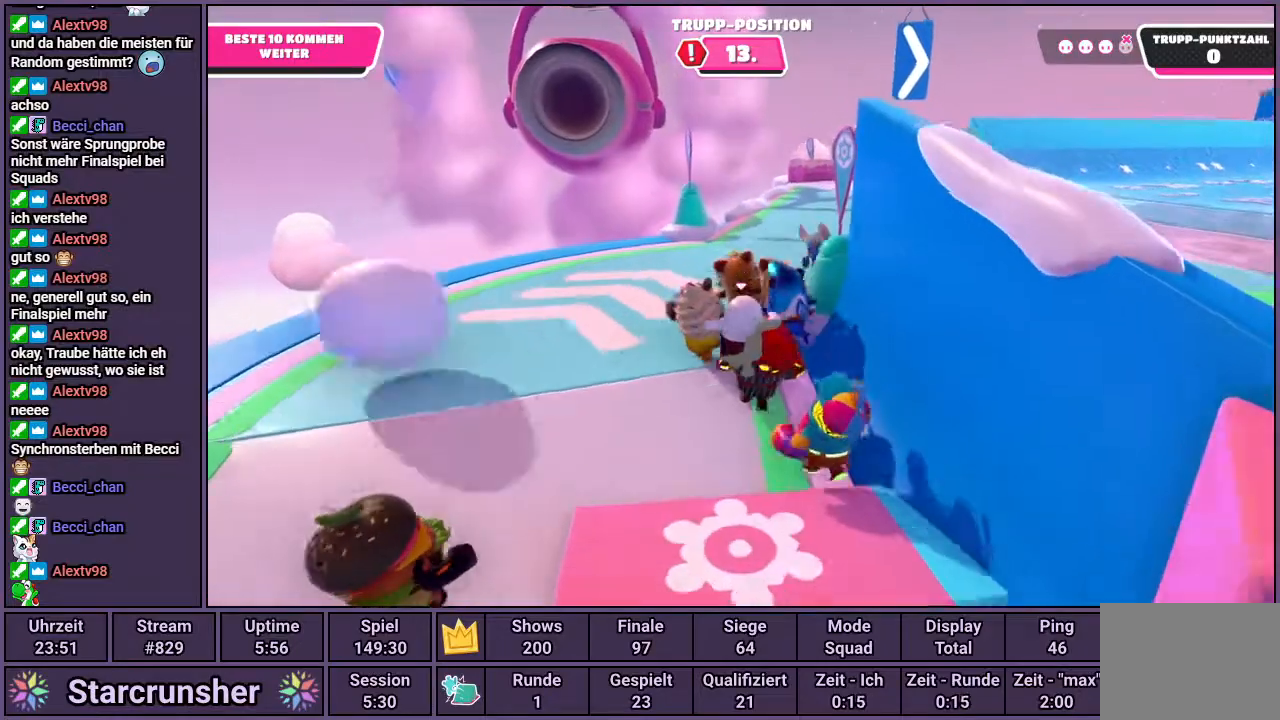
{"buttons": [], "left_stick": "up", "right_stick": "up-right", "events": [[150, "right_stick", "up-right"]]}
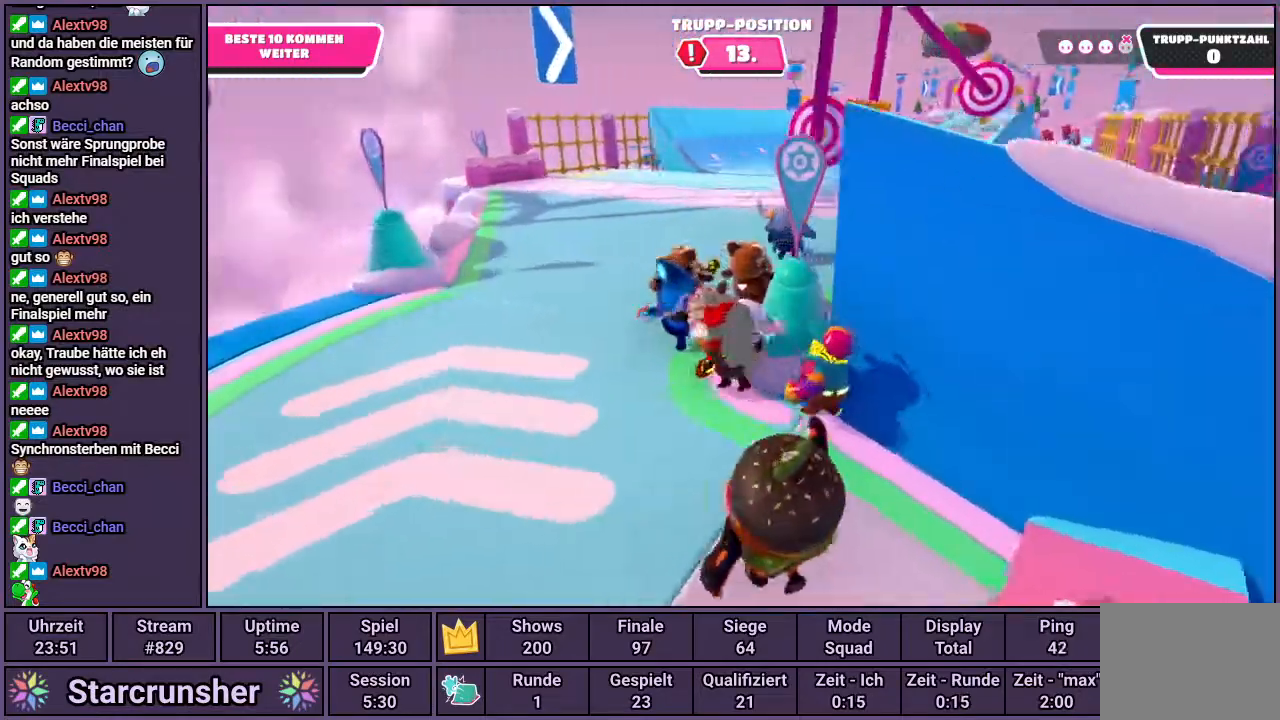
{"buttons": [], "left_stick": "up", "right_stick": "up", "events": [[67, "right_stick", "center"], [400, "right_stick", "up"]]}
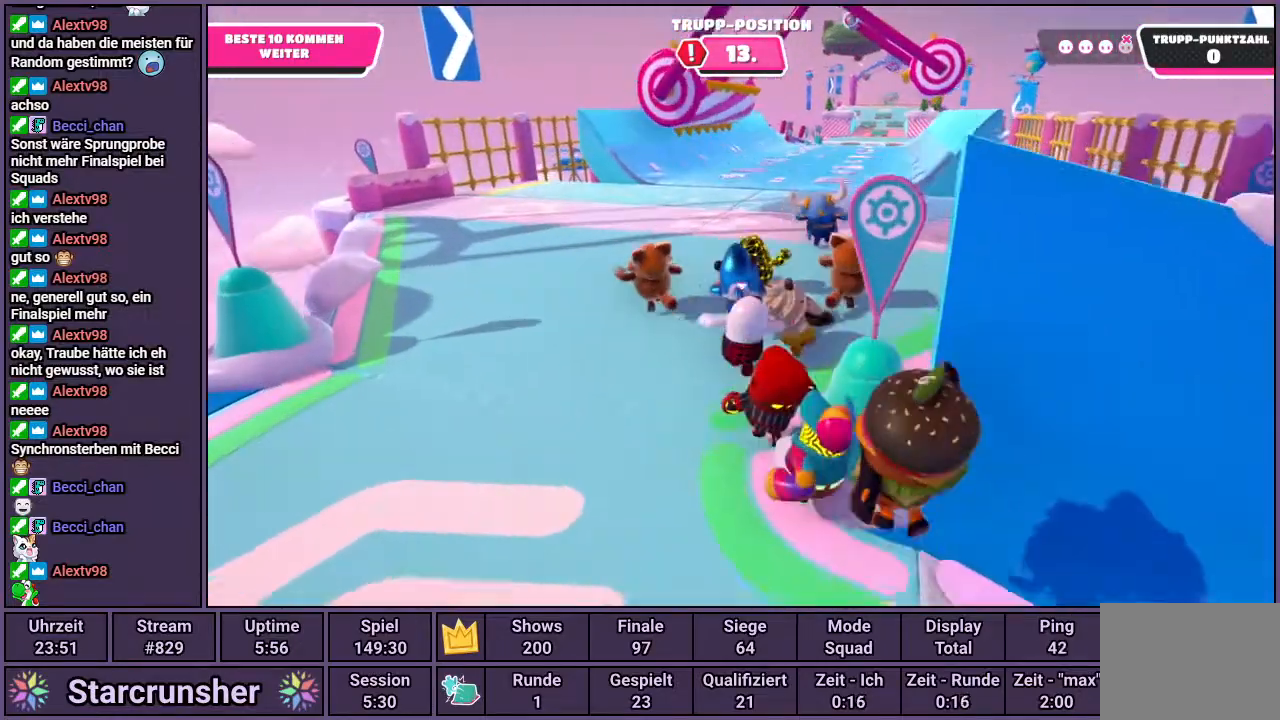
{"buttons": [], "left_stick": "up", "right_stick": "center", "events": [[100, "right_stick", "center"]]}
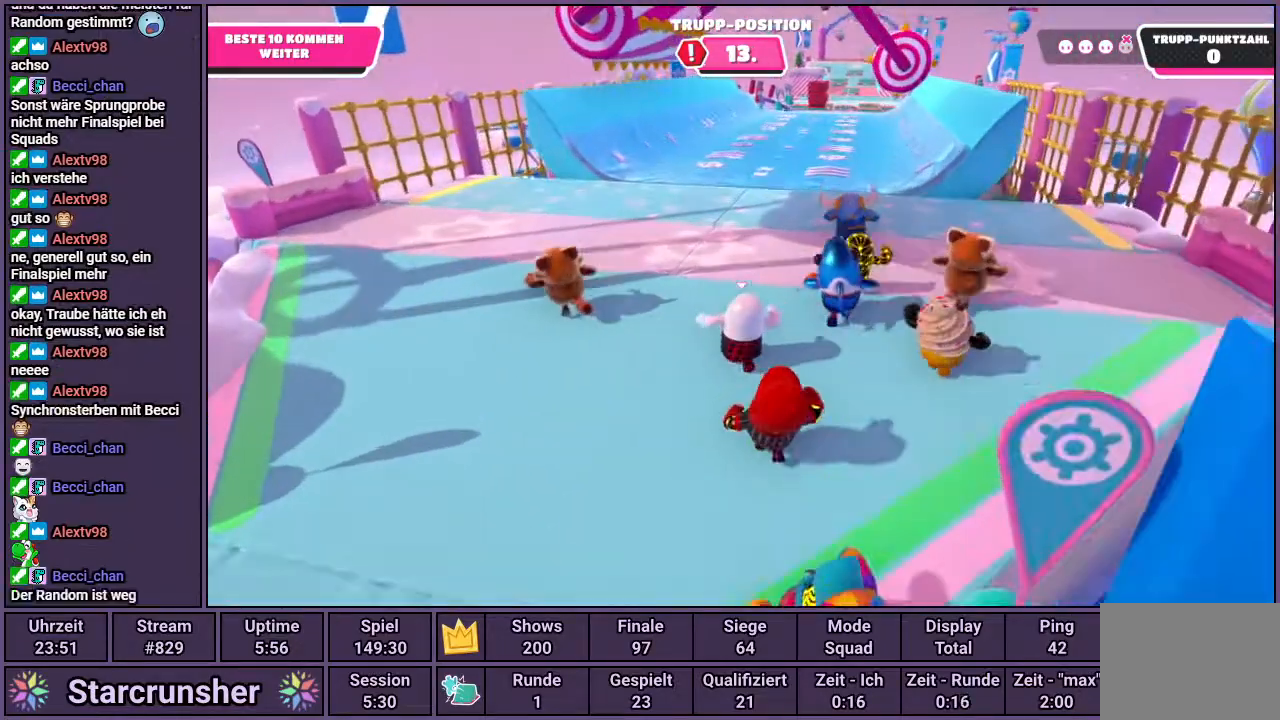
{"buttons": [], "left_stick": "up", "right_stick": "center", "events": []}